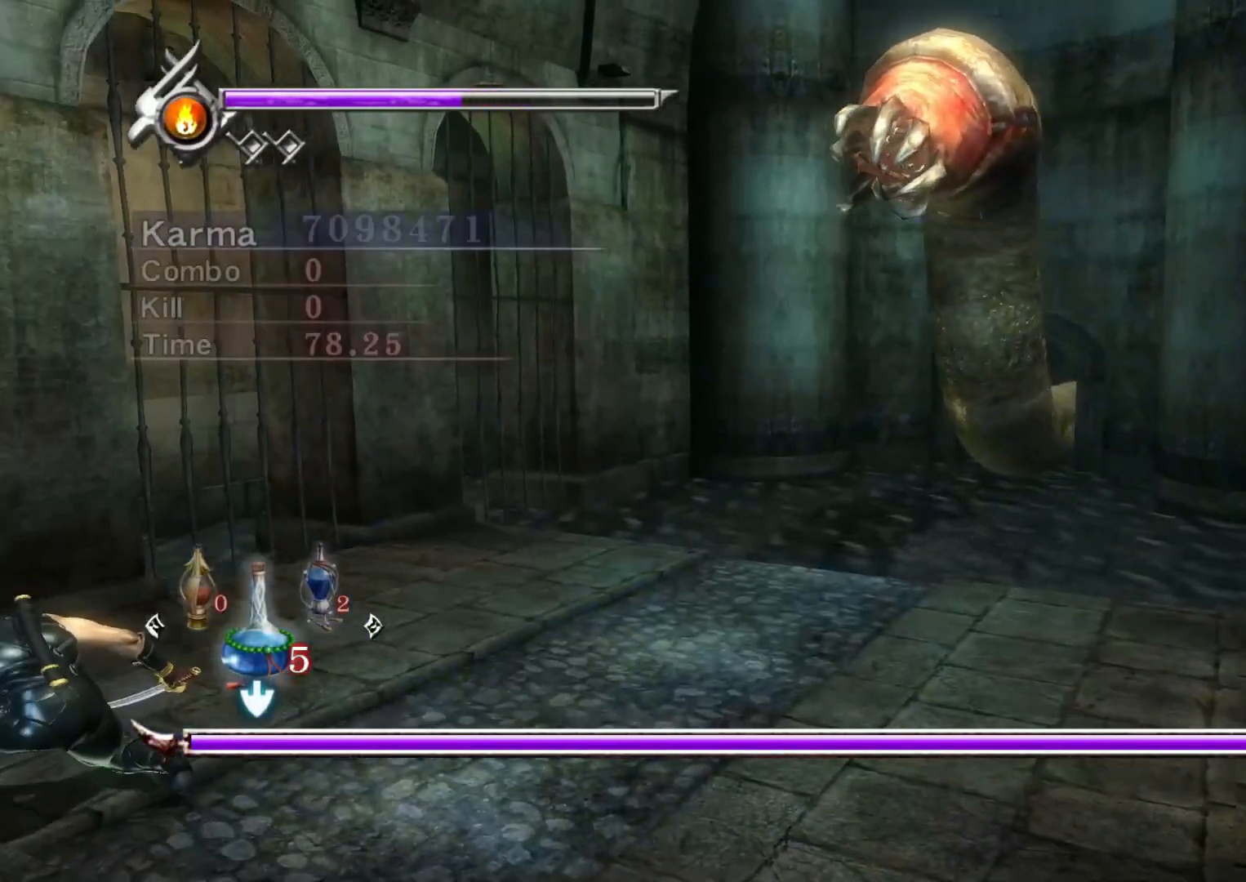
Gameplay with a controller (Xbox layout); each line is a JSON object with the inputs held at the frame after it. "events" lists button and stick changes between this image and that frame as [ms after this image, input, new state], when the widget could be followed in between.
{"buttons": [], "left_stick": "right", "right_stick": "center", "events": [[50, "left_stick", "right"]]}
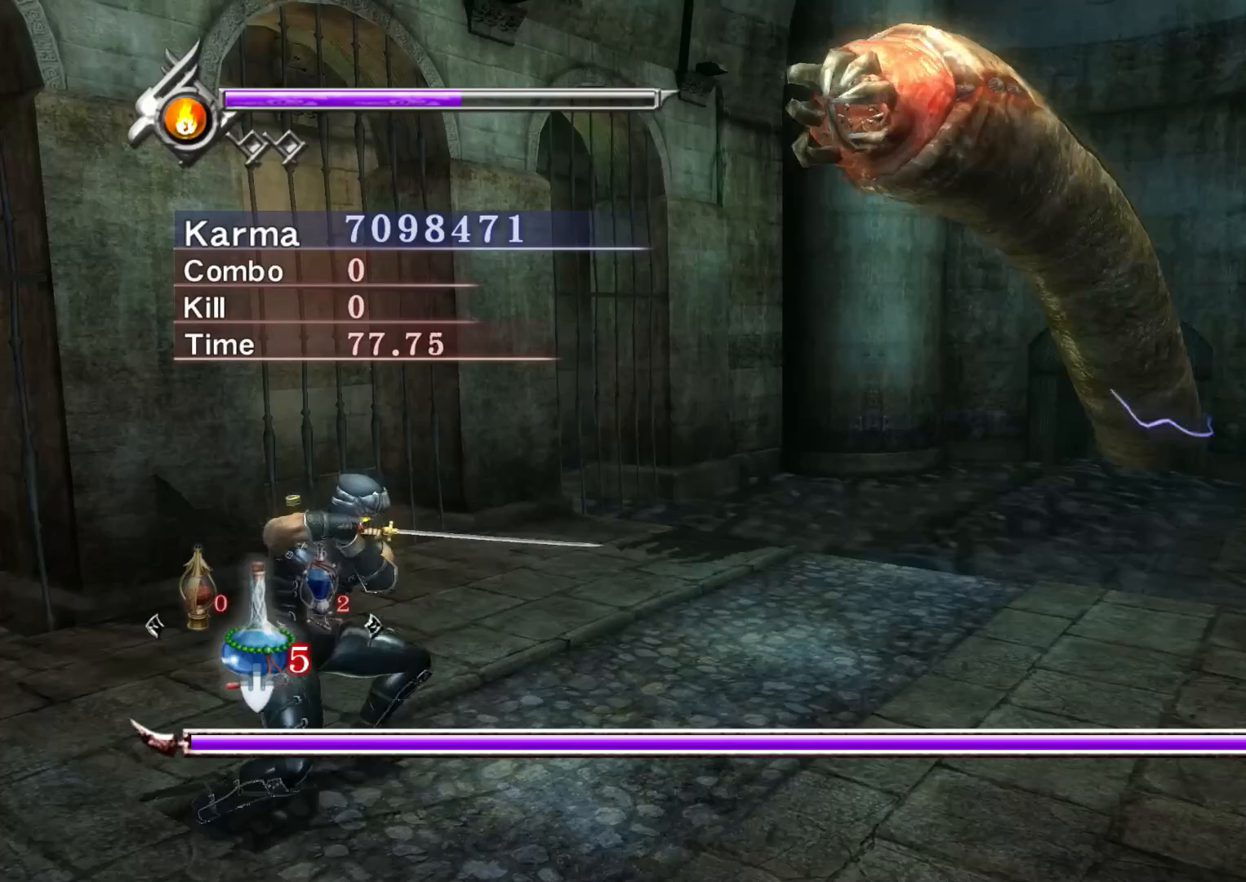
{"buttons": [], "left_stick": "center", "right_stick": "center", "events": [[417, "left_stick", "center"]]}
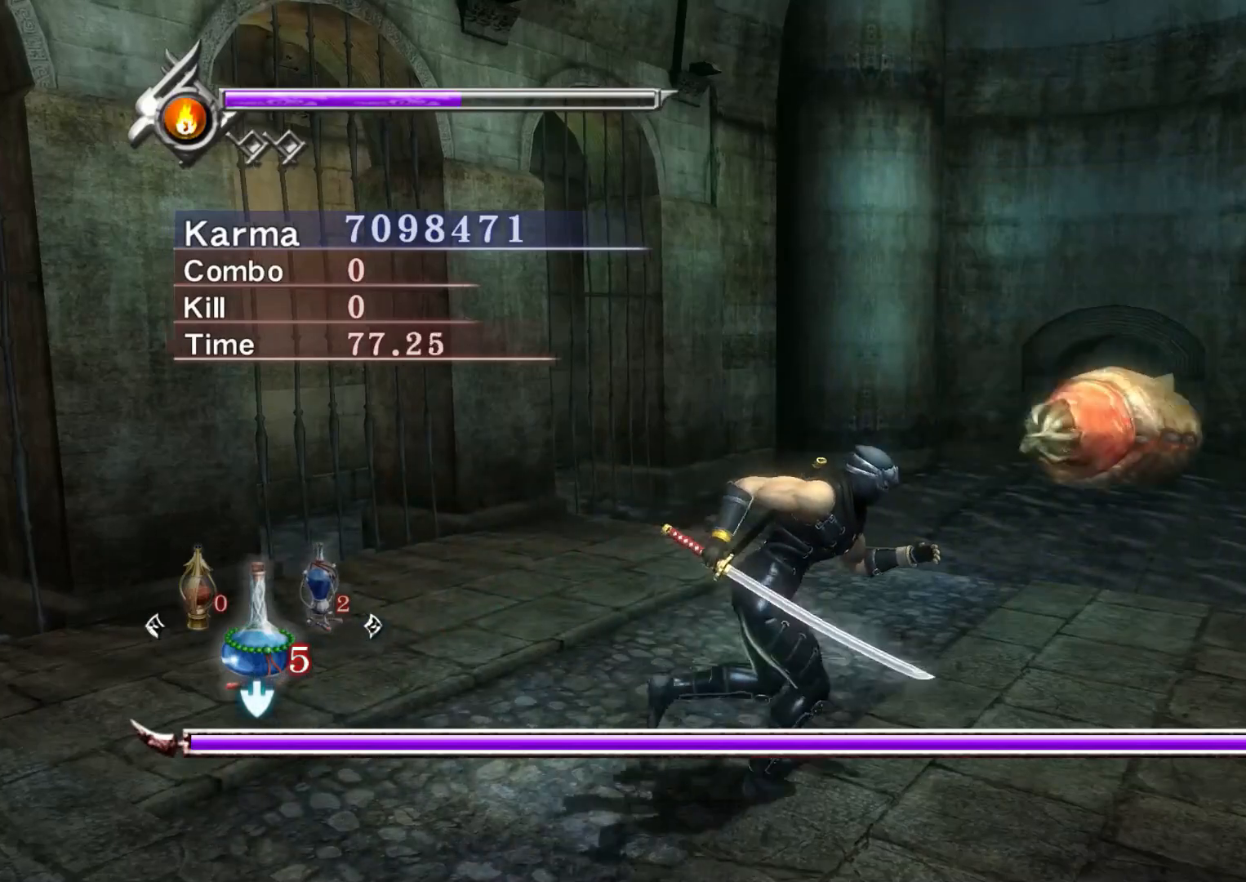
{"buttons": [], "left_stick": "down-right", "right_stick": "center", "events": [[300, "left_stick", "down-right"]]}
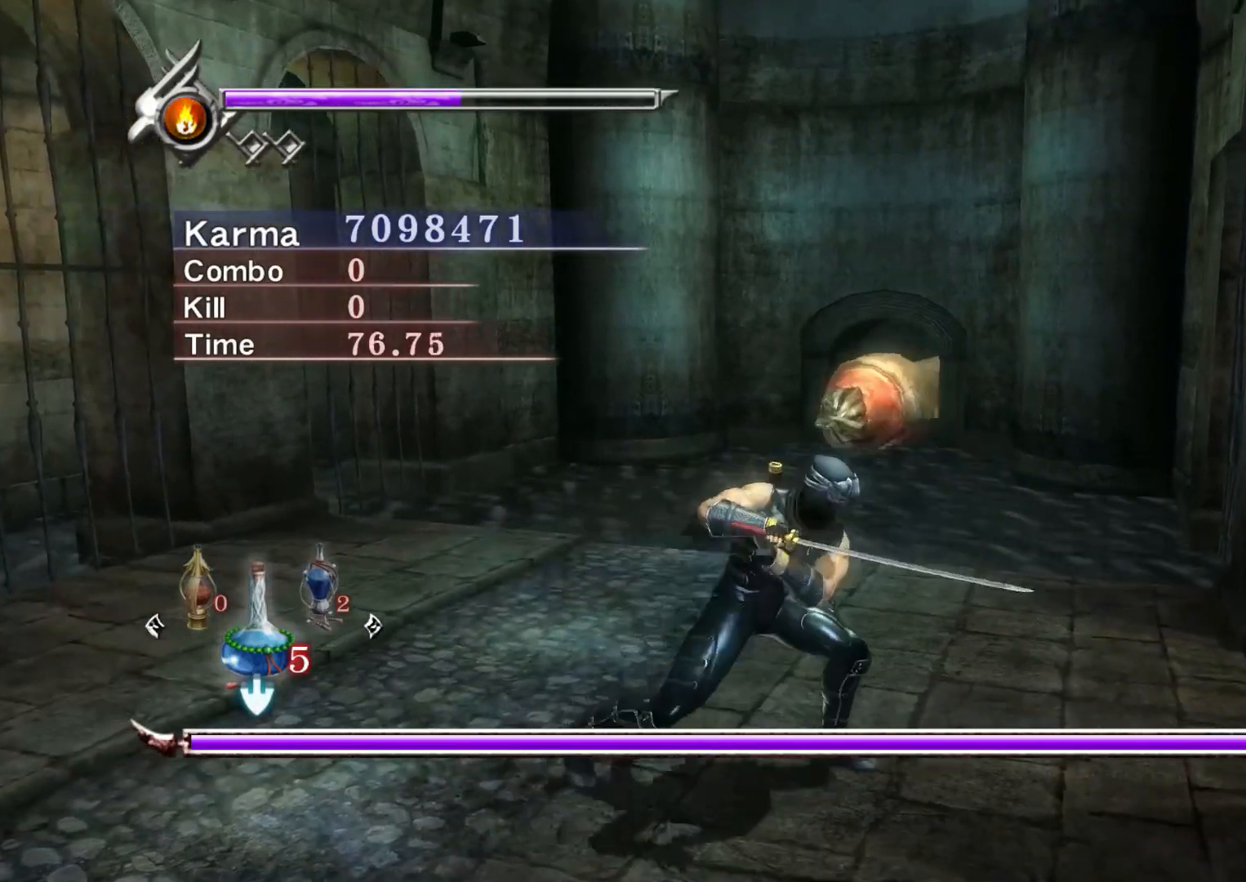
{"buttons": [], "left_stick": "left", "right_stick": "center", "events": [[167, "left_stick", "center"], [417, "left_stick", "left"]]}
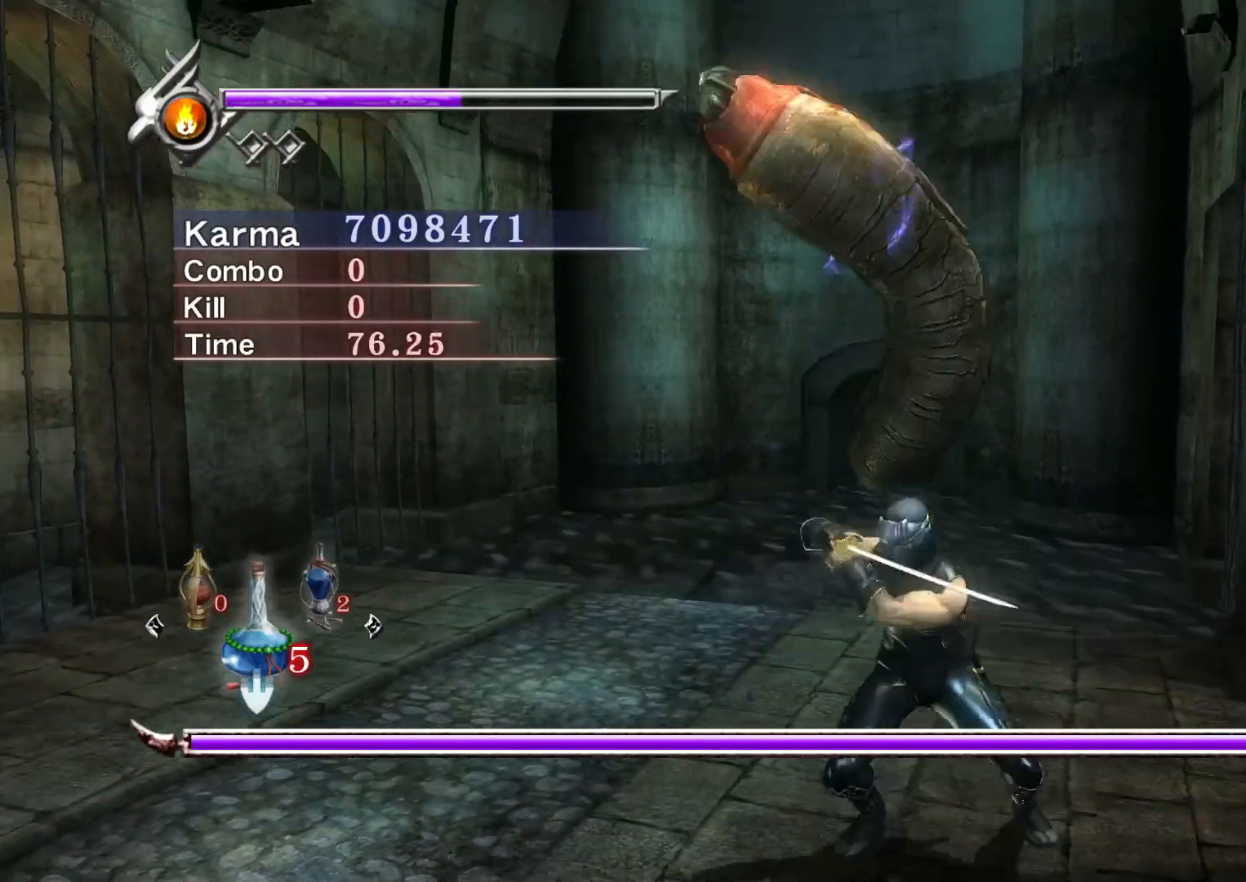
{"buttons": [], "left_stick": "center", "right_stick": "center", "events": [[283, "left_stick", "up-left"], [400, "left_stick", "center"]]}
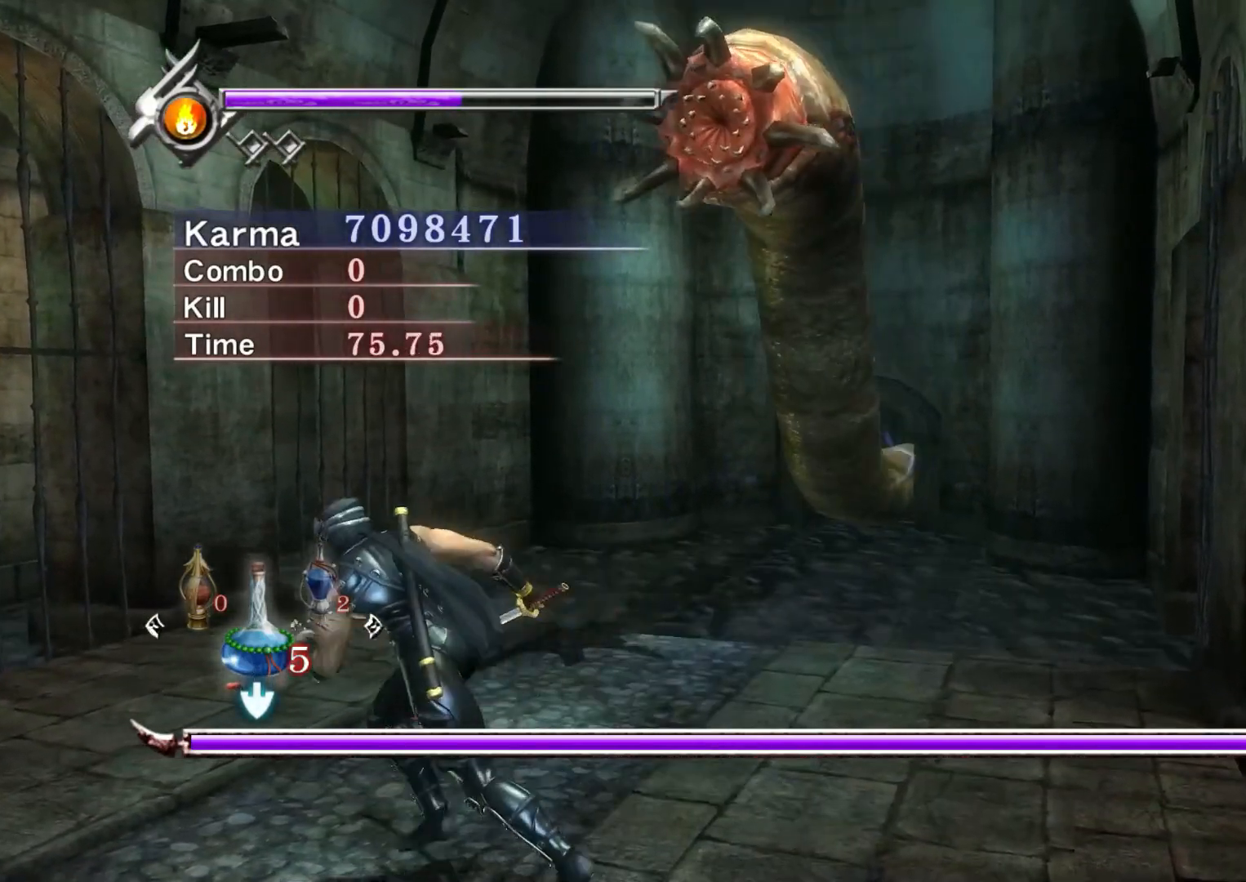
{"buttons": [], "left_stick": "center", "right_stick": "center", "events": [[317, "left_stick", "up-right"], [500, "left_stick", "center"]]}
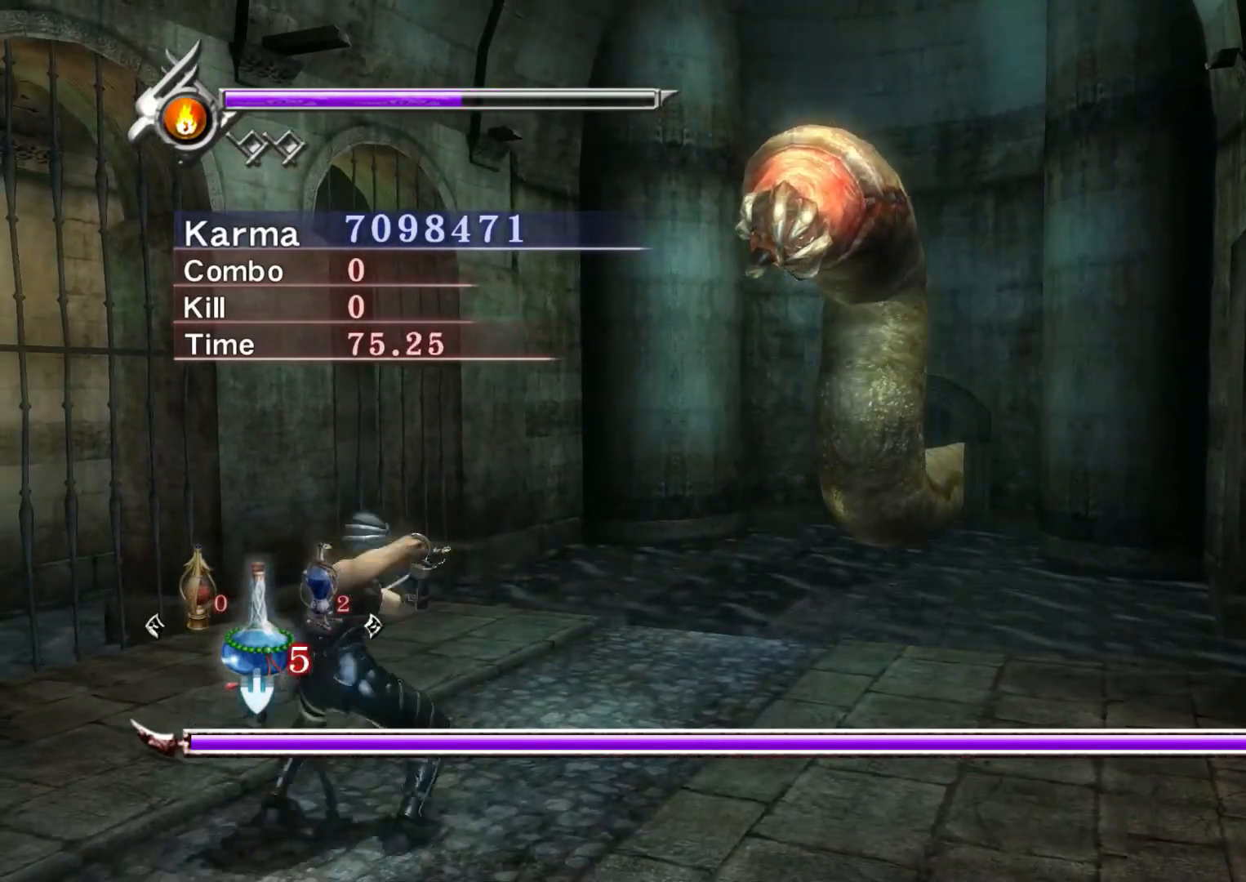
{"buttons": ["L2"], "left_stick": "down-right", "right_stick": "center", "events": [[483, "left_stick", "down-right"], [500, "L2", "down"]]}
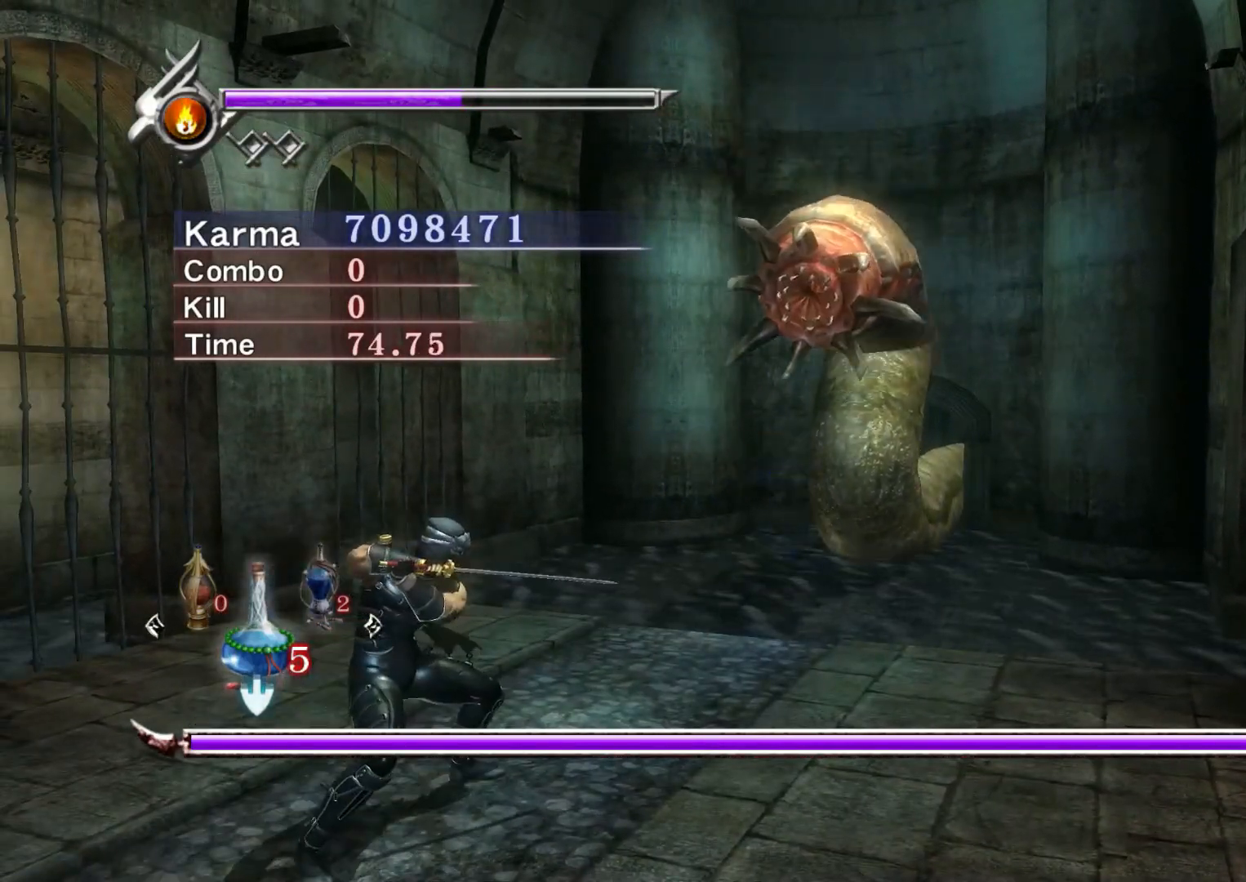
{"buttons": [], "left_stick": "center", "right_stick": "center", "events": [[150, "left_stick", "center"], [217, "A", "down"], [217, "left_stick", "up-left"], [300, "A", "up"], [400, "R1", "down"], [500, "L2", "up"], [500, "R1", "up"], [500, "left_stick", "center"]]}
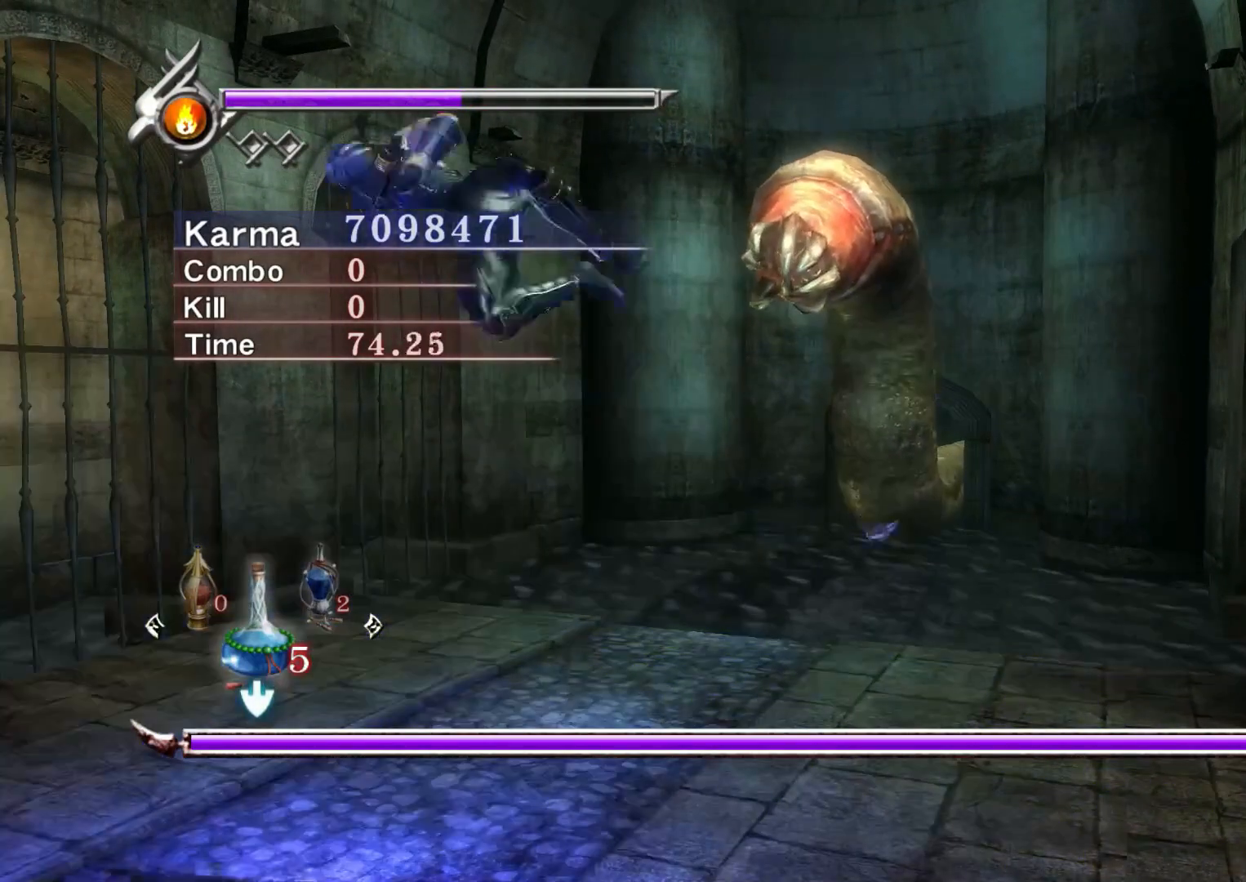
{"buttons": [], "left_stick": "center", "right_stick": "center", "events": []}
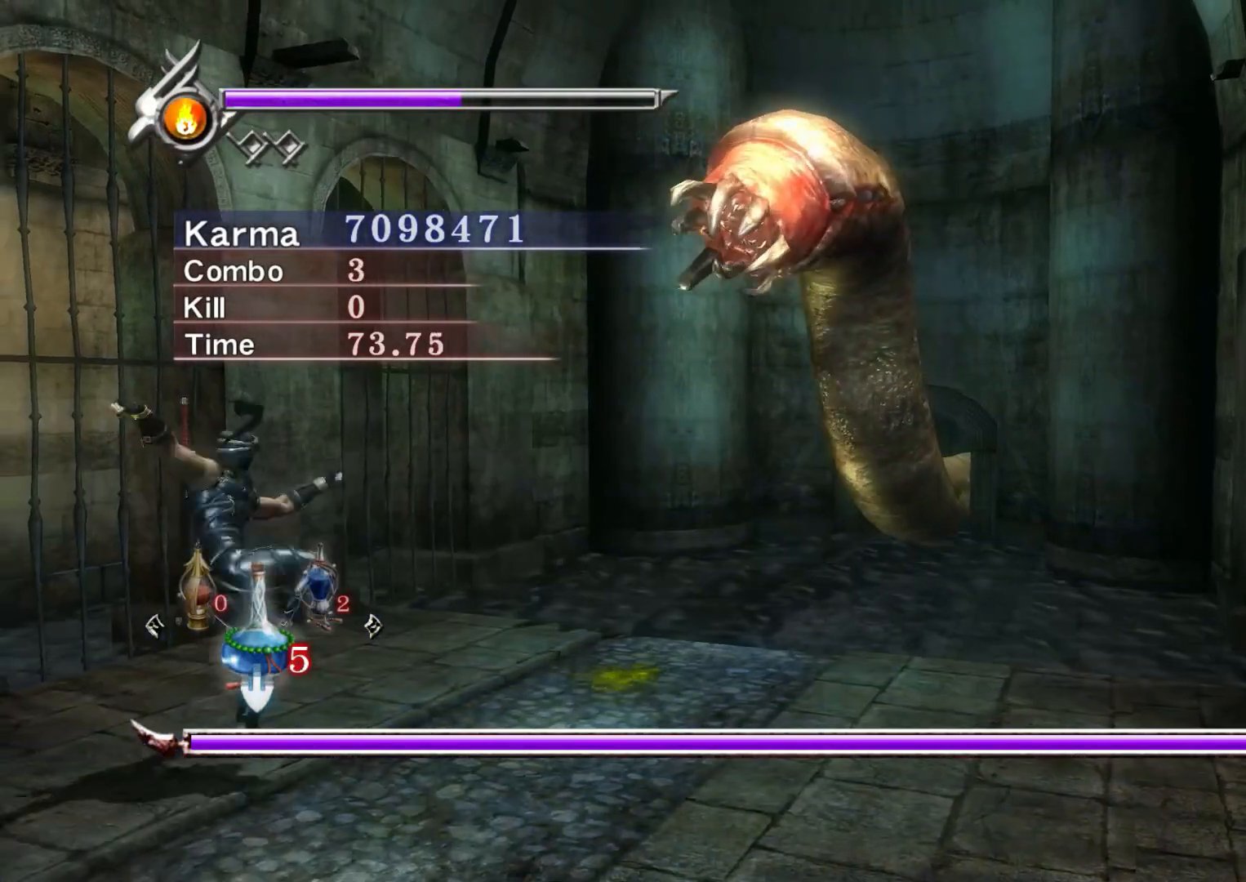
{"buttons": [], "left_stick": "center", "right_stick": "center", "events": [[250, "R1", "down"], [383, "R1", "up"]]}
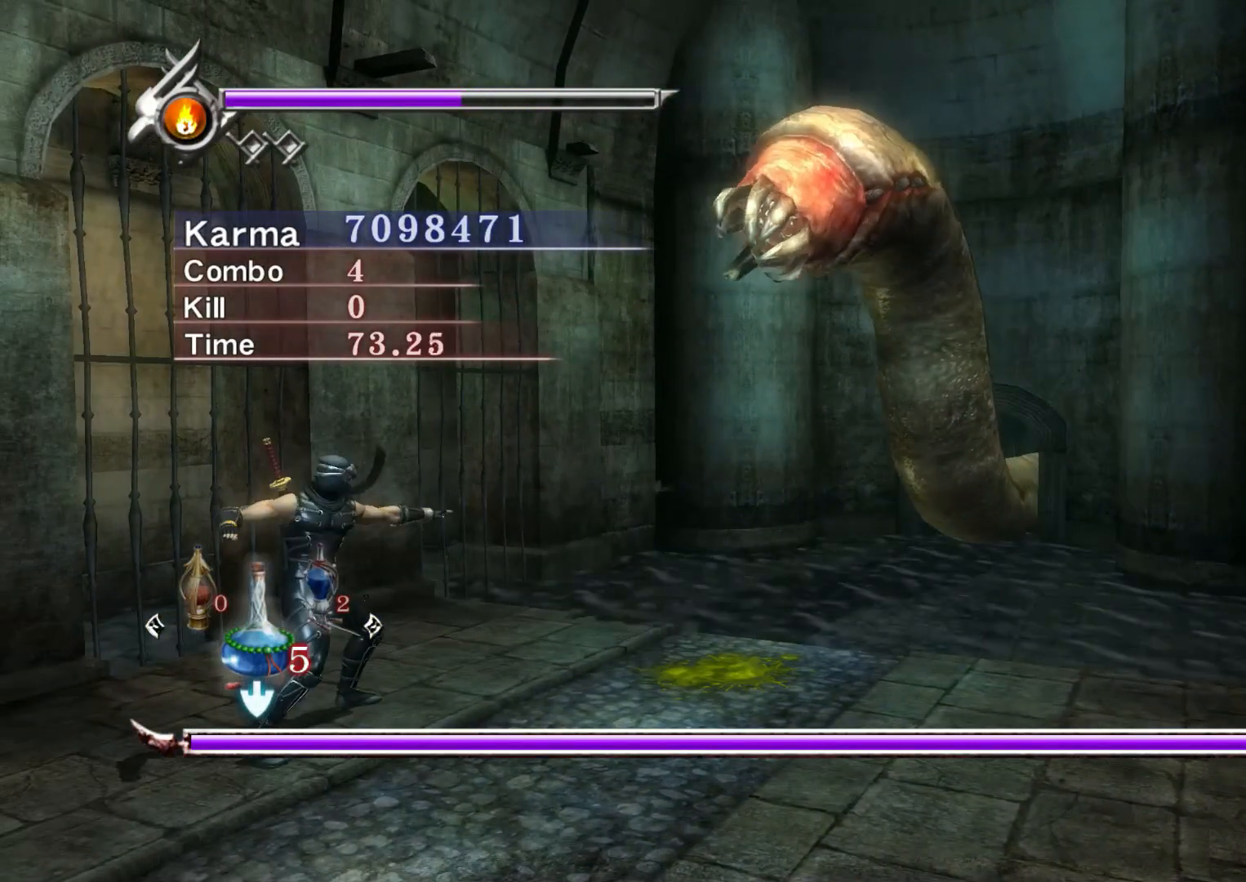
{"buttons": [], "left_stick": "center", "right_stick": "center", "events": [[167, "R1", "down"], [267, "R1", "up"]]}
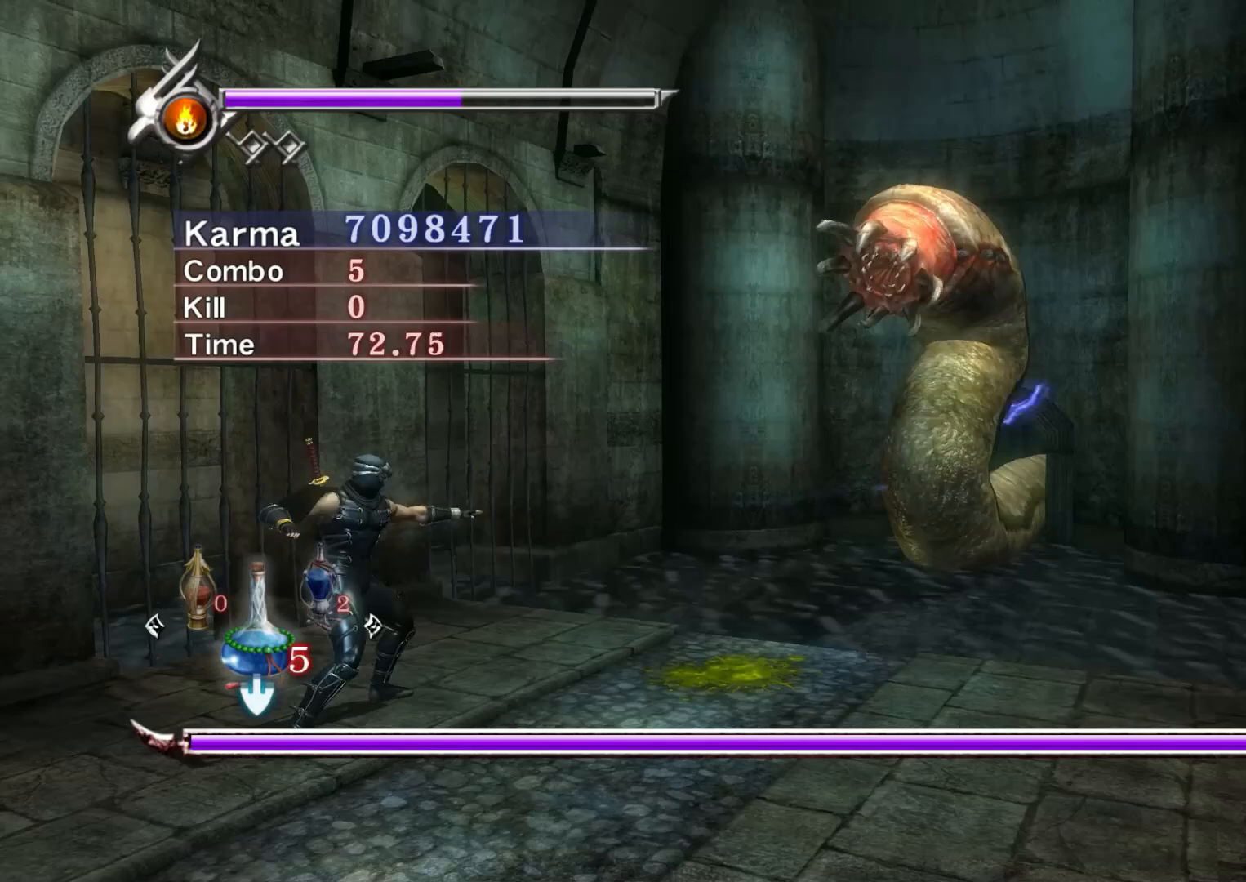
{"buttons": ["R1"], "left_stick": "center", "right_stick": "center", "events": [[117, "left_stick", "right"], [150, "L2", "down"], [333, "left_stick", "center"], [383, "L2", "up"], [467, "R1", "down"]]}
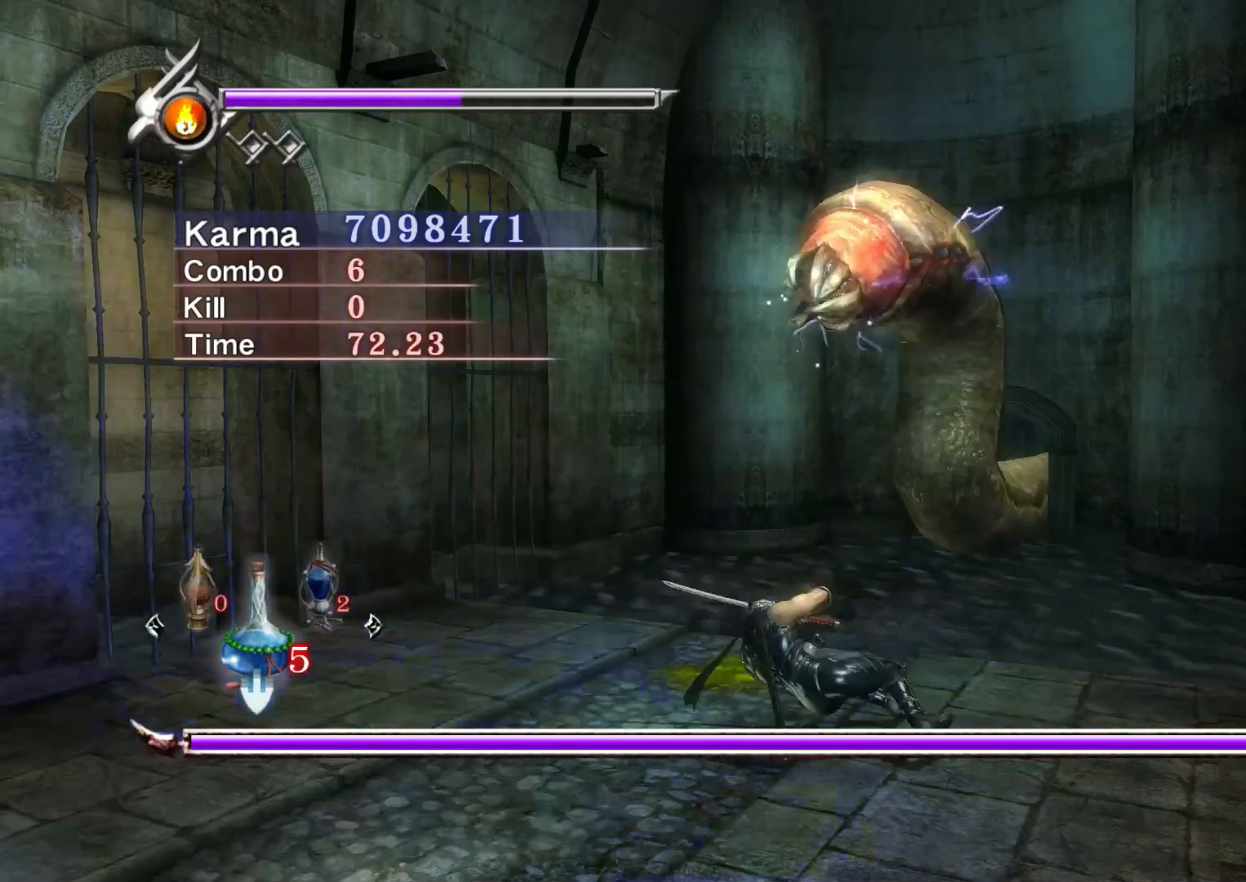
{"buttons": [], "left_stick": "center", "right_stick": "center", "events": [[83, "R1", "up"]]}
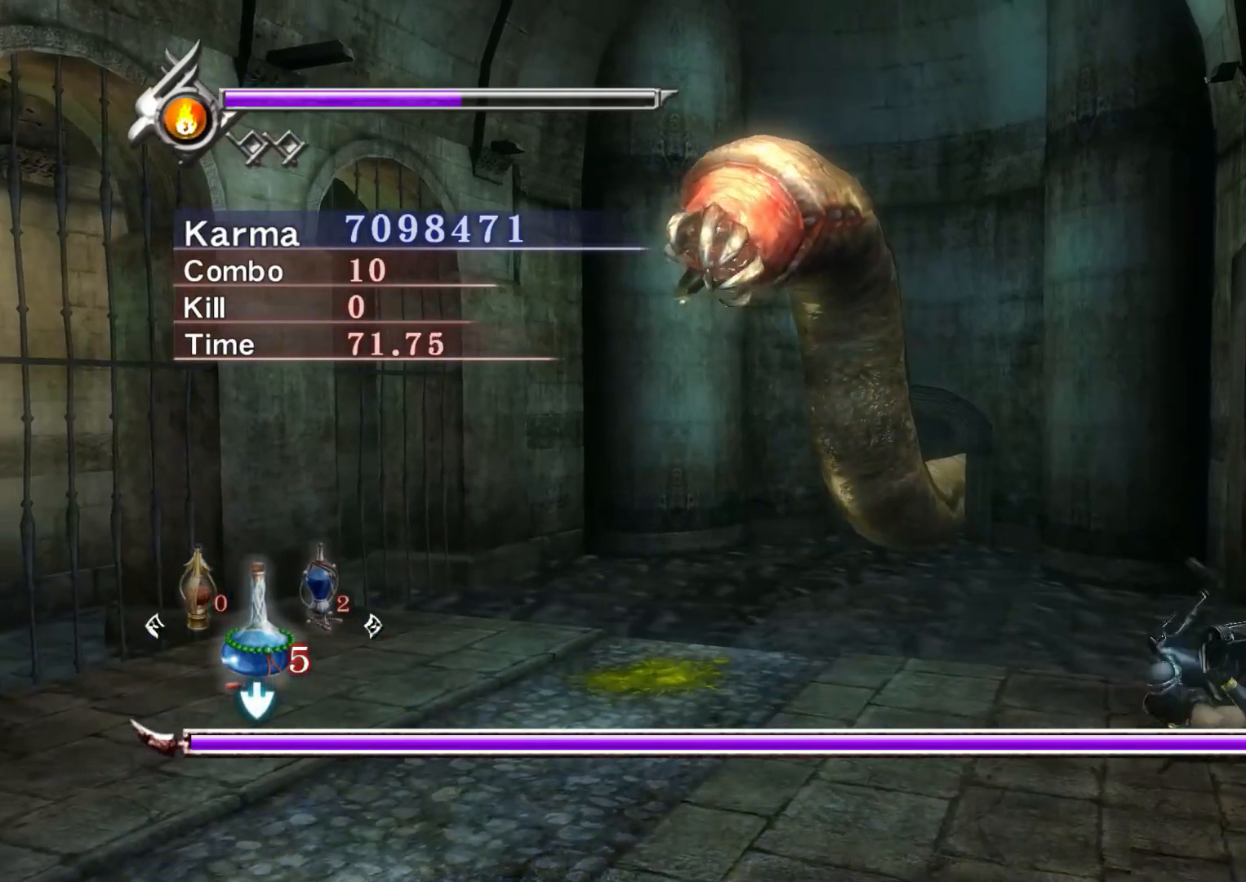
{"buttons": [], "left_stick": "center", "right_stick": "center", "events": [[317, "R1", "down"], [433, "R1", "up"]]}
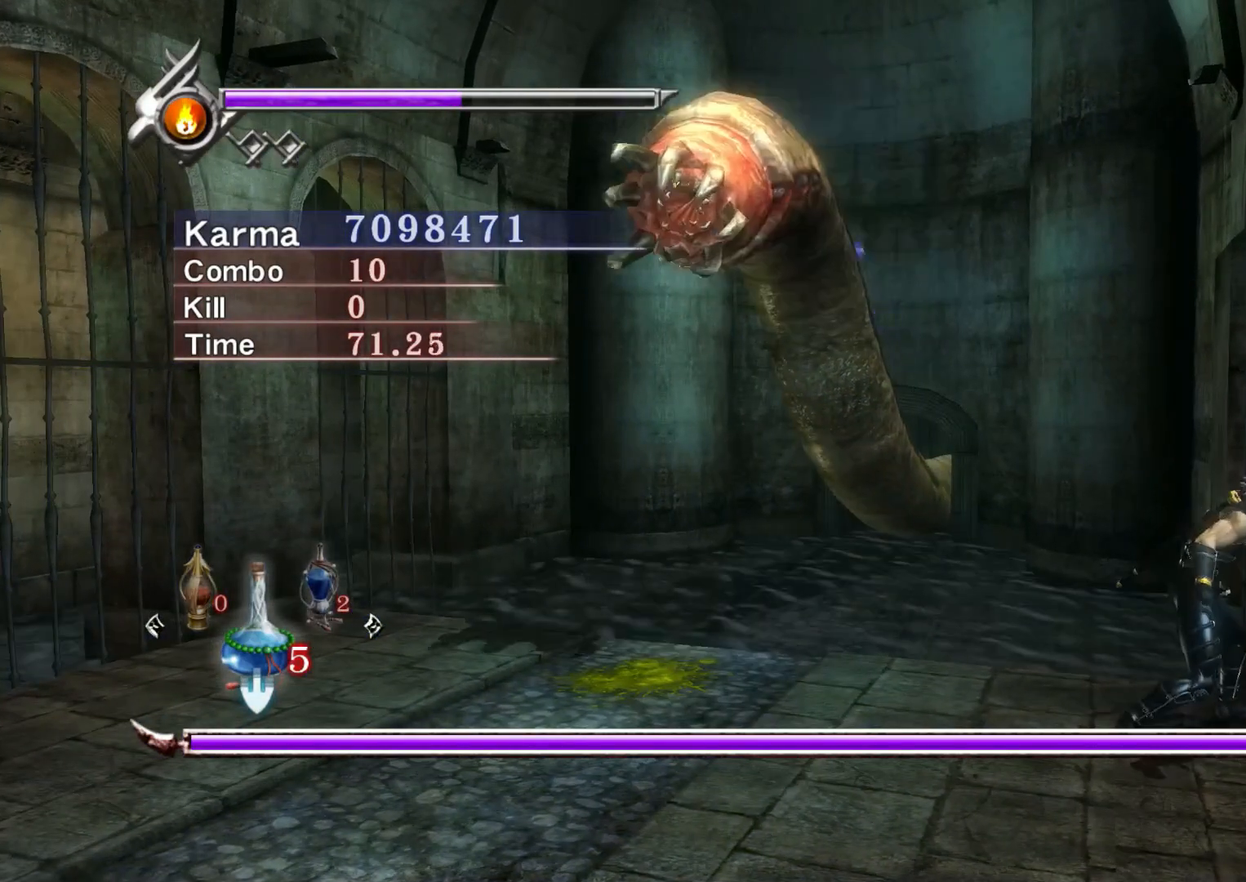
{"buttons": [], "left_stick": "center", "right_stick": "center", "events": []}
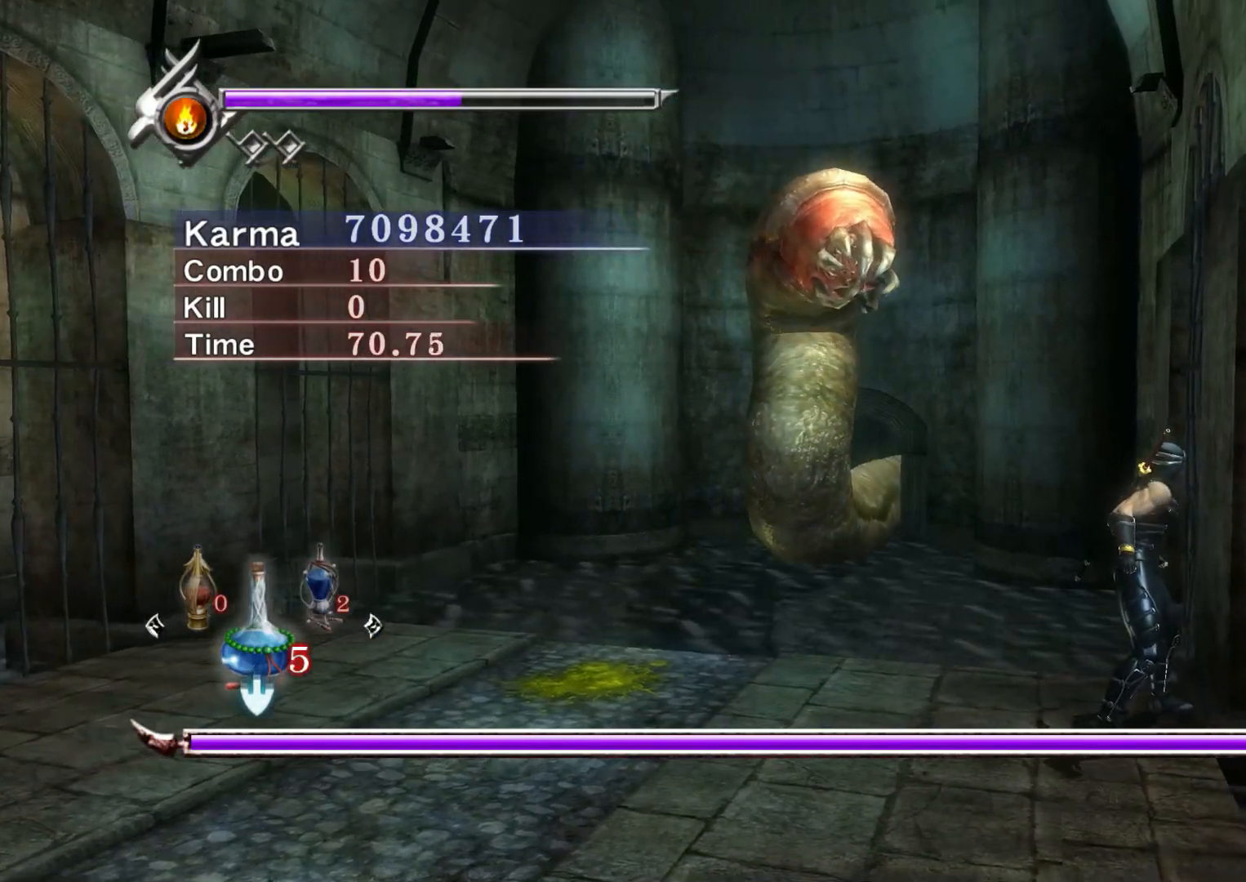
{"buttons": ["R1"], "left_stick": "center", "right_stick": "center", "events": [[167, "left_stick", "left"], [200, "L2", "down"], [433, "R1", "down"], [450, "L2", "up"], [450, "left_stick", "center"]]}
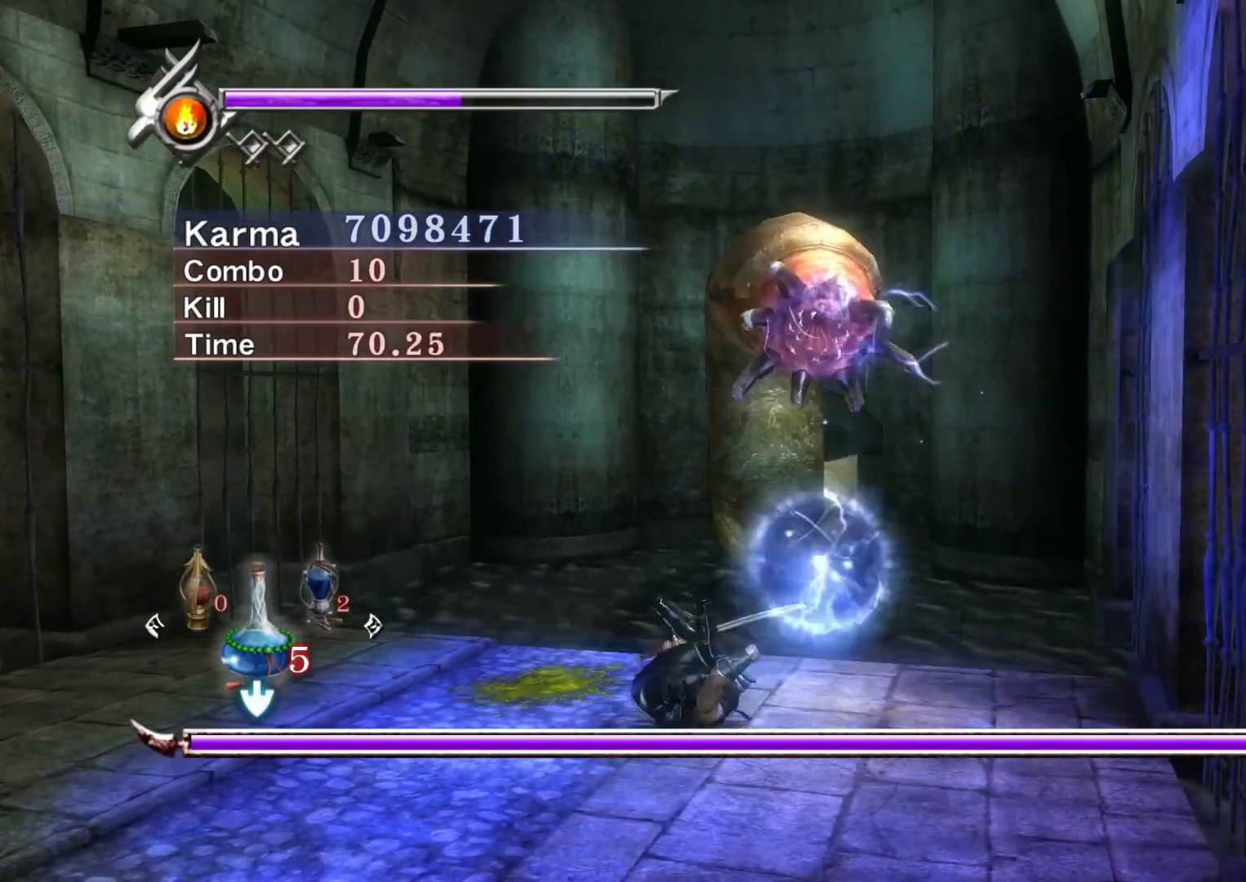
{"buttons": [], "left_stick": "right", "right_stick": "center", "events": [[17, "R1", "up"], [133, "left_stick", "right"], [183, "R1", "down"], [300, "R1", "up"]]}
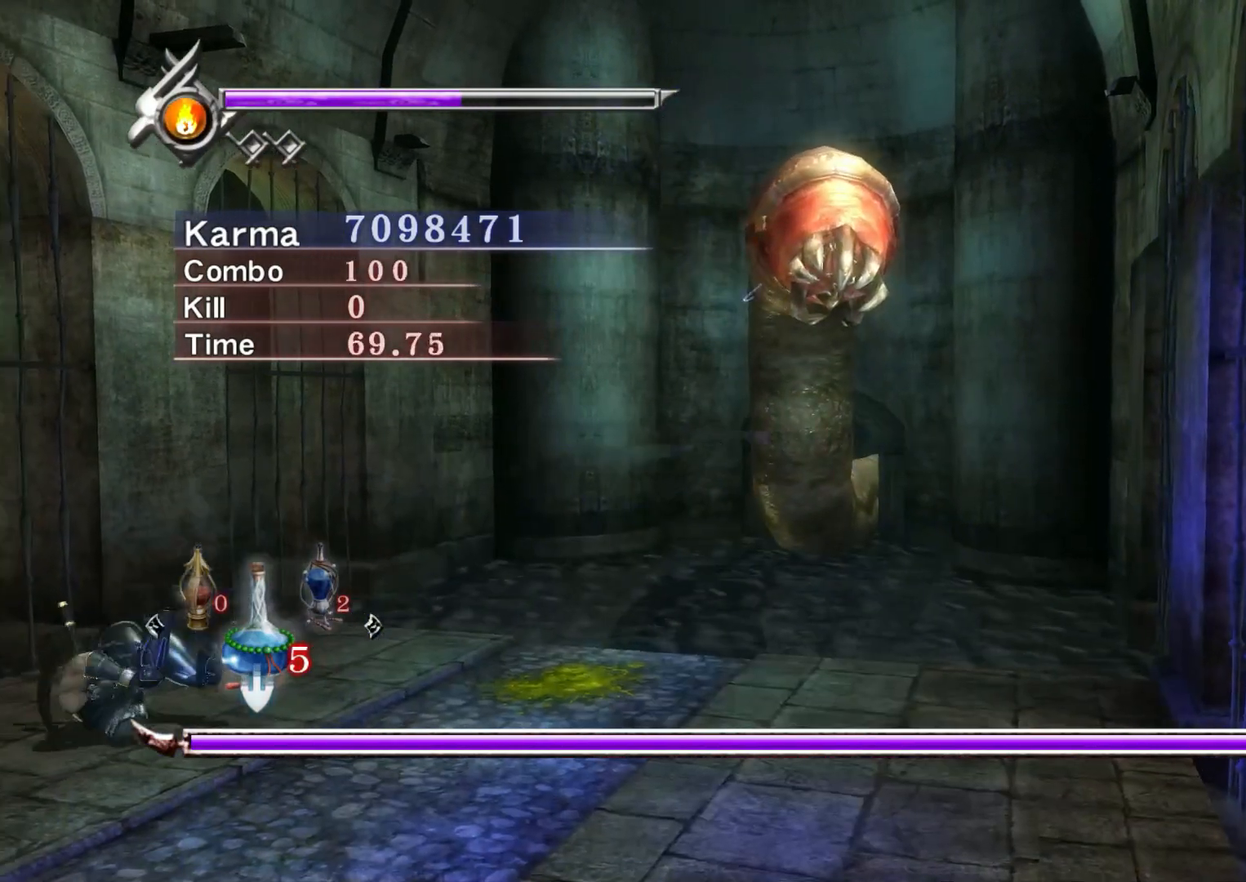
{"buttons": [], "left_stick": "down-right", "right_stick": "center", "events": [[83, "left_stick", "center"], [433, "left_stick", "down-right"]]}
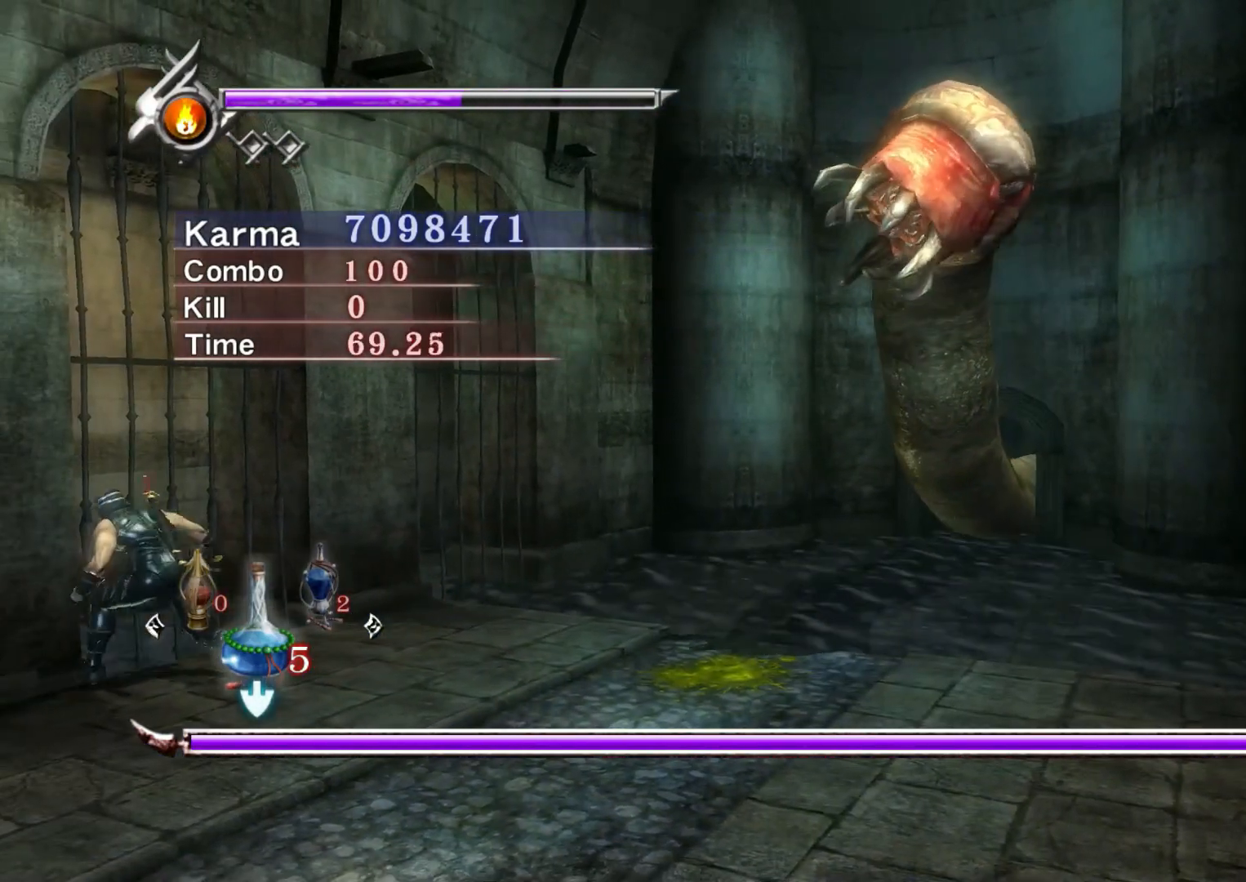
{"buttons": [], "left_stick": "down-right", "right_stick": "center", "events": []}
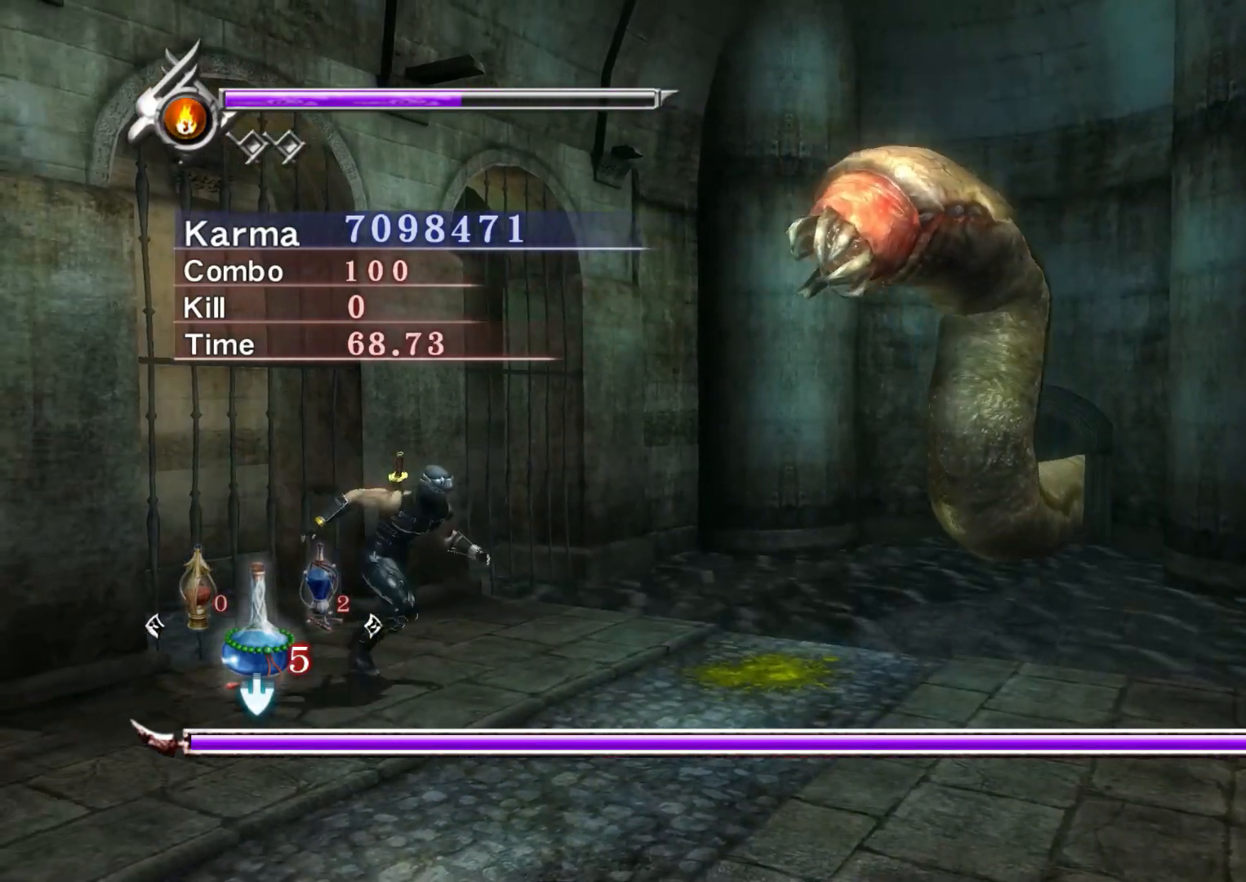
{"buttons": [], "left_stick": "down-right", "right_stick": "center", "events": []}
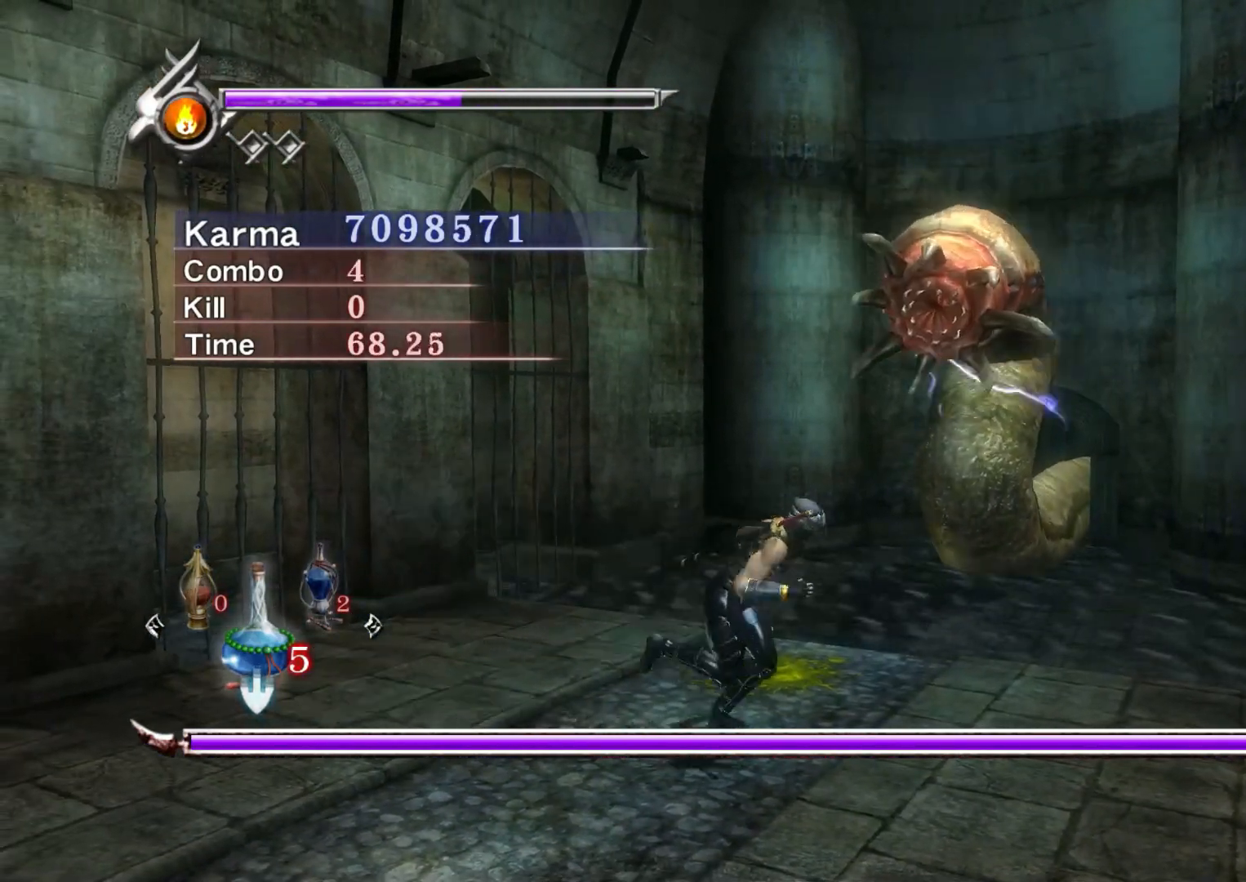
{"buttons": ["R1"], "left_stick": "center", "right_stick": "center", "events": [[17, "L2", "down"], [117, "R1", "down"], [200, "R1", "up"], [267, "L2", "up"], [333, "R1", "down"], [367, "left_stick", "center"], [400, "R1", "up"], [483, "R1", "down"]]}
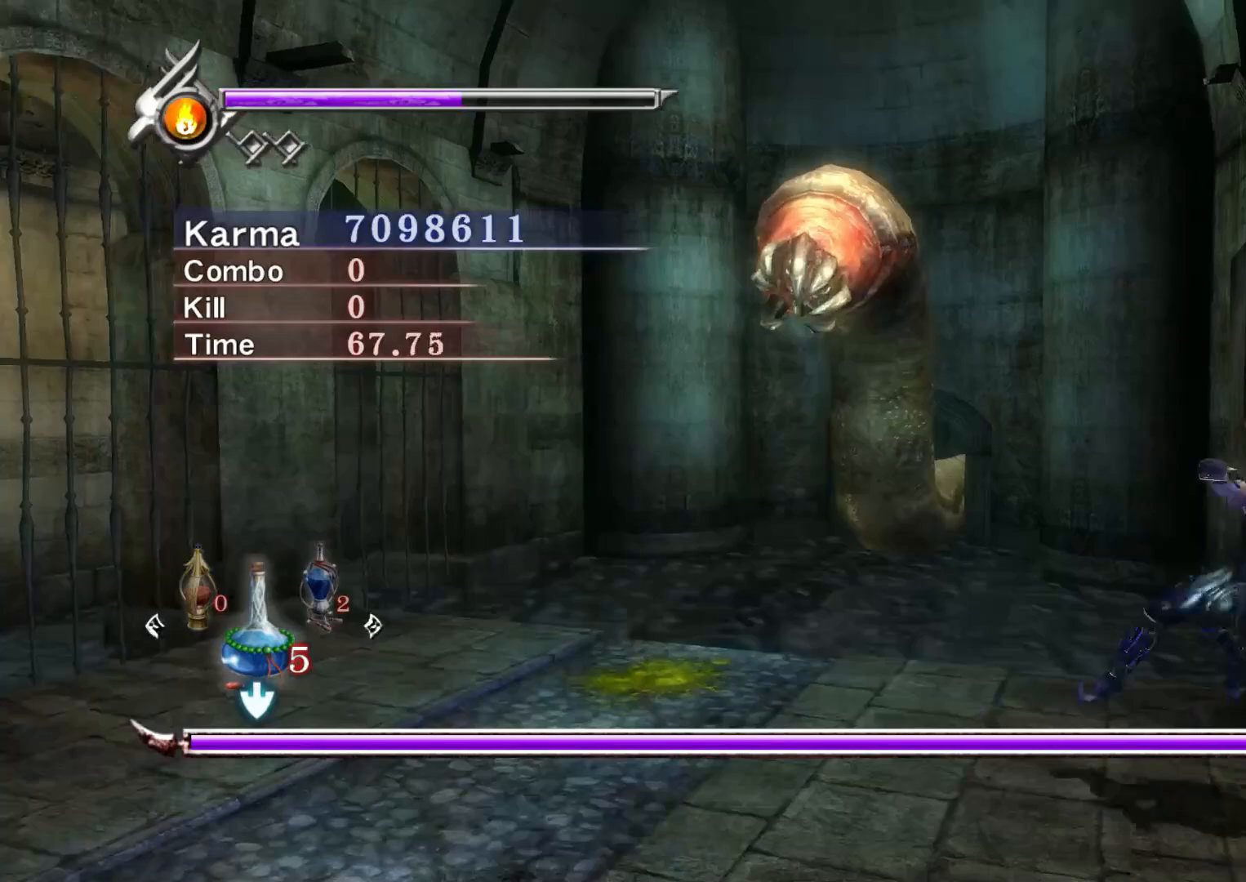
{"buttons": [], "left_stick": "center", "right_stick": "center", "events": [[67, "R1", "up"], [133, "R1", "down"], [283, "R1", "up"]]}
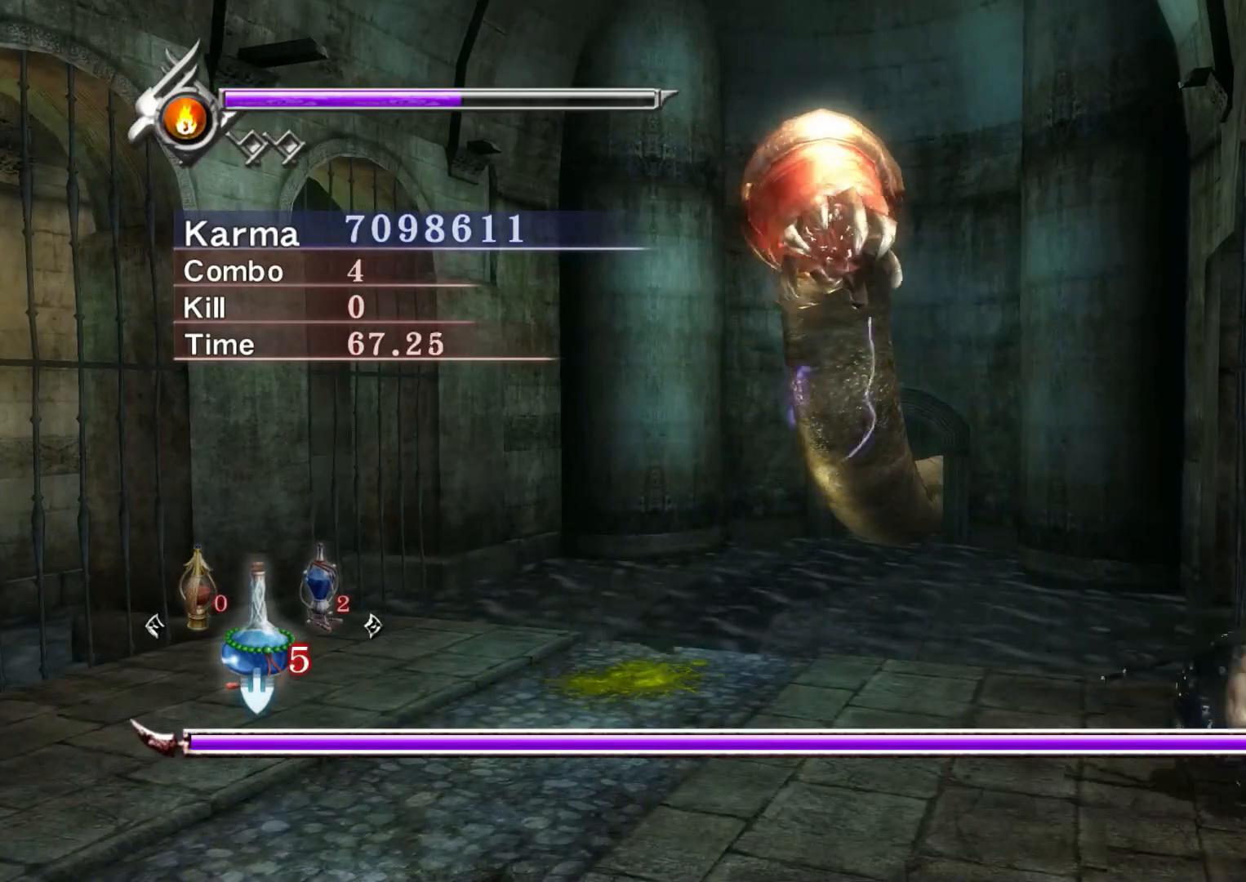
{"buttons": [], "left_stick": "left", "right_stick": "center", "events": [[83, "left_stick", "left"]]}
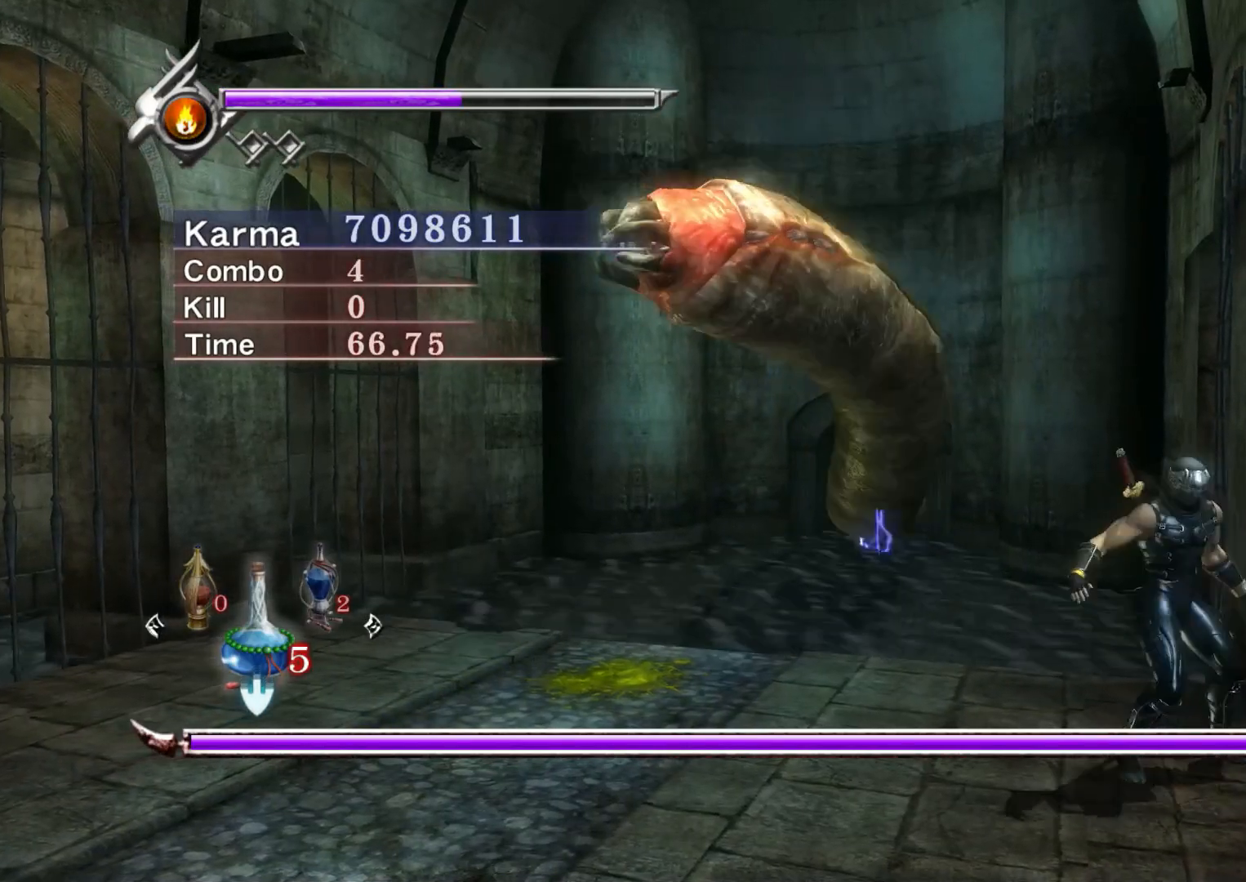
{"buttons": [], "left_stick": "left", "right_stick": "center", "events": []}
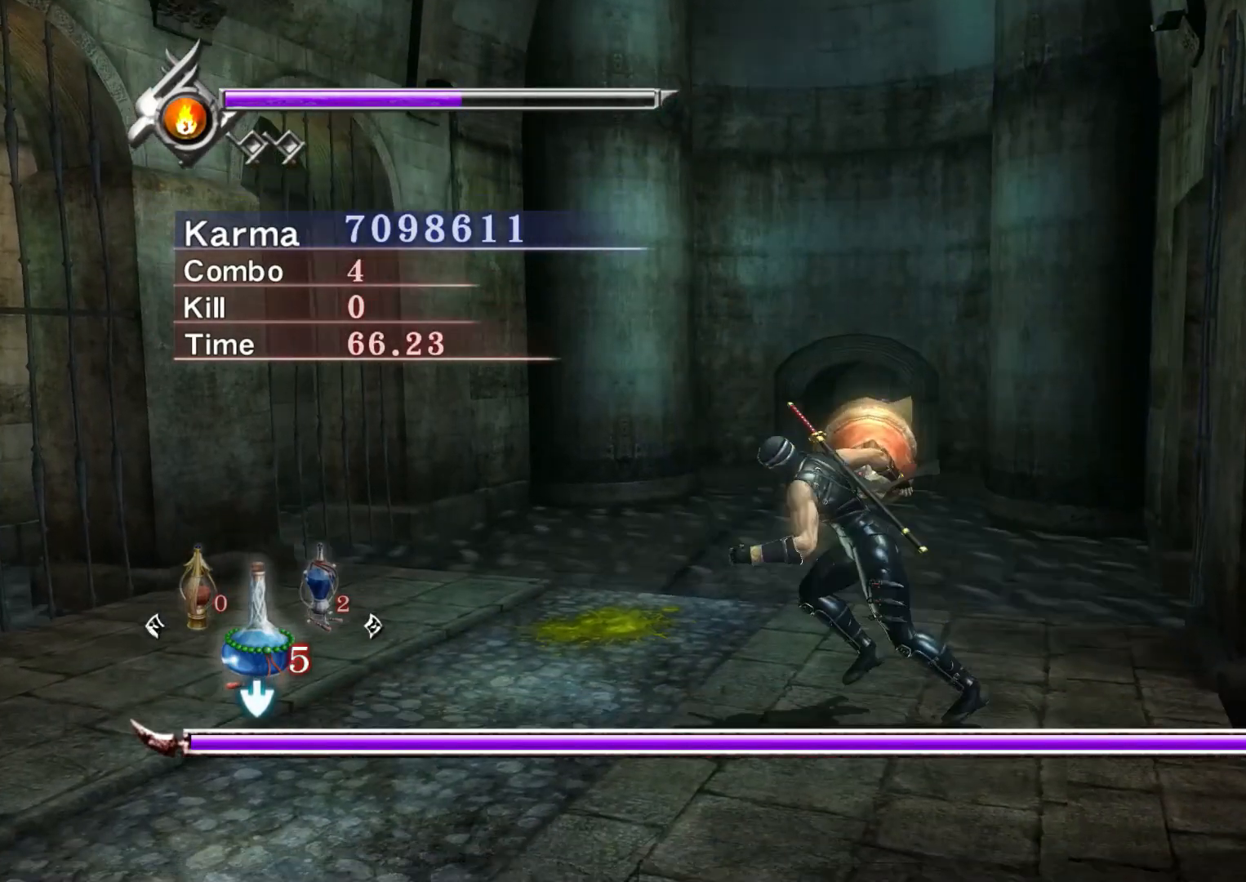
{"buttons": ["Y"], "left_stick": "center", "right_stick": "center", "events": [[167, "left_stick", "center"], [317, "Y", "down"]]}
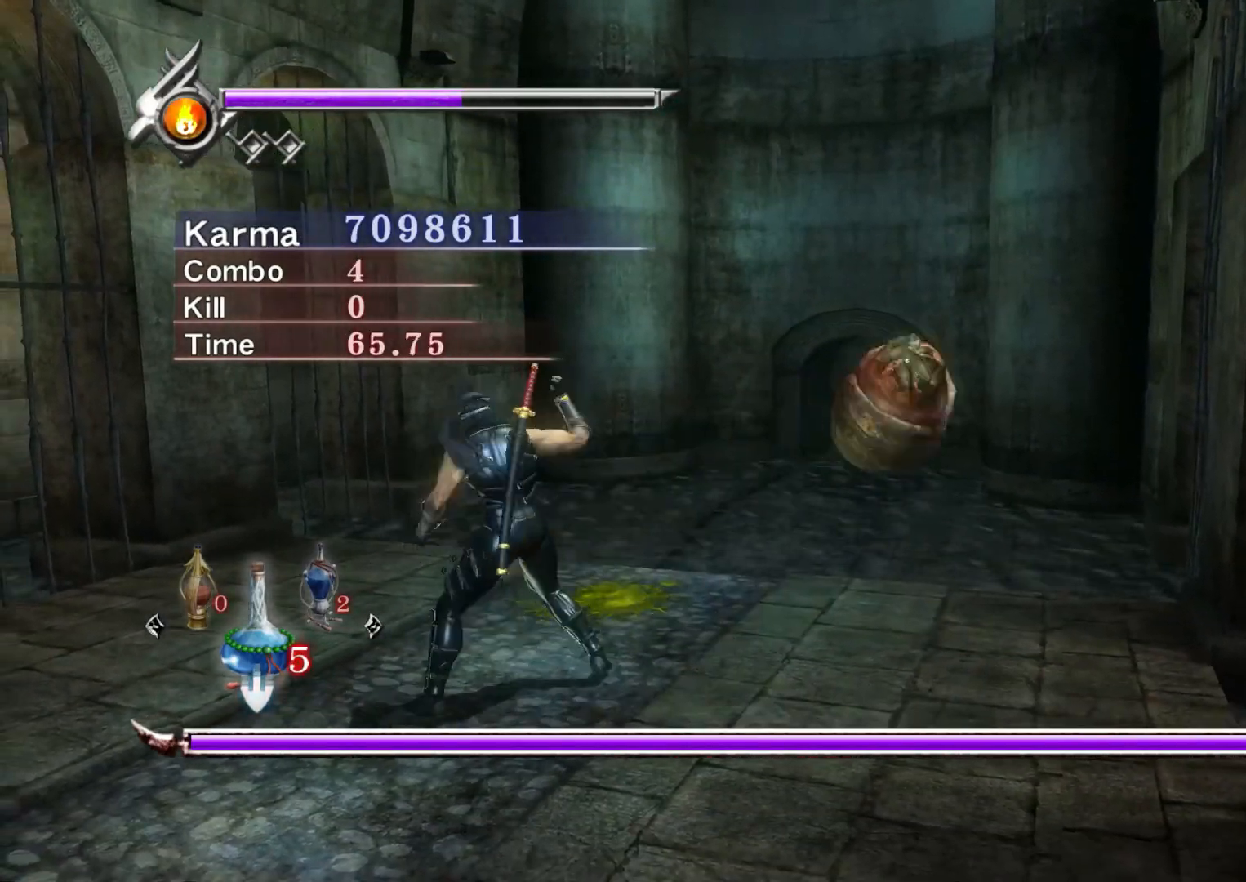
{"buttons": ["Y"], "left_stick": "center", "right_stick": "center", "events": []}
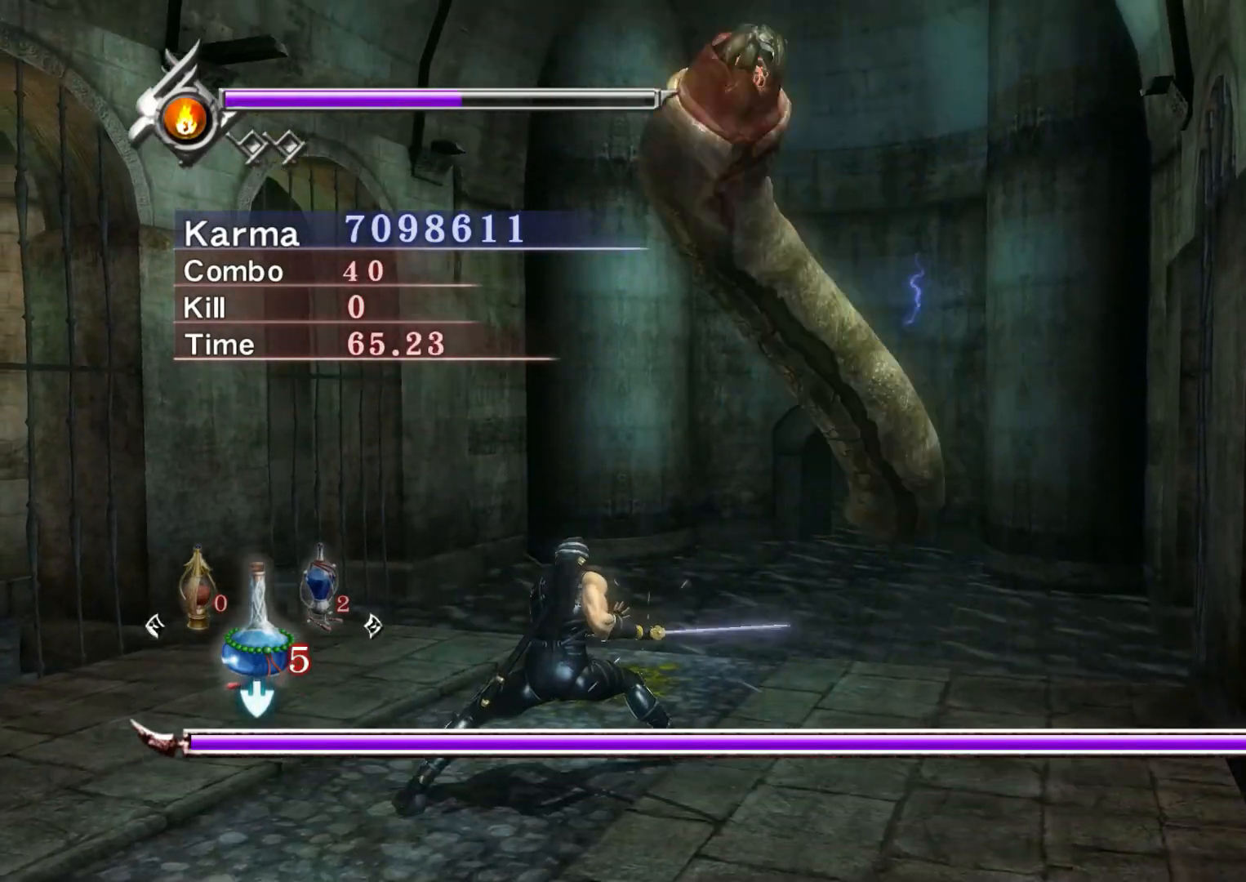
{"buttons": ["Y"], "left_stick": "center", "right_stick": "center", "events": [[133, "left_stick", "up"], [367, "left_stick", "center"]]}
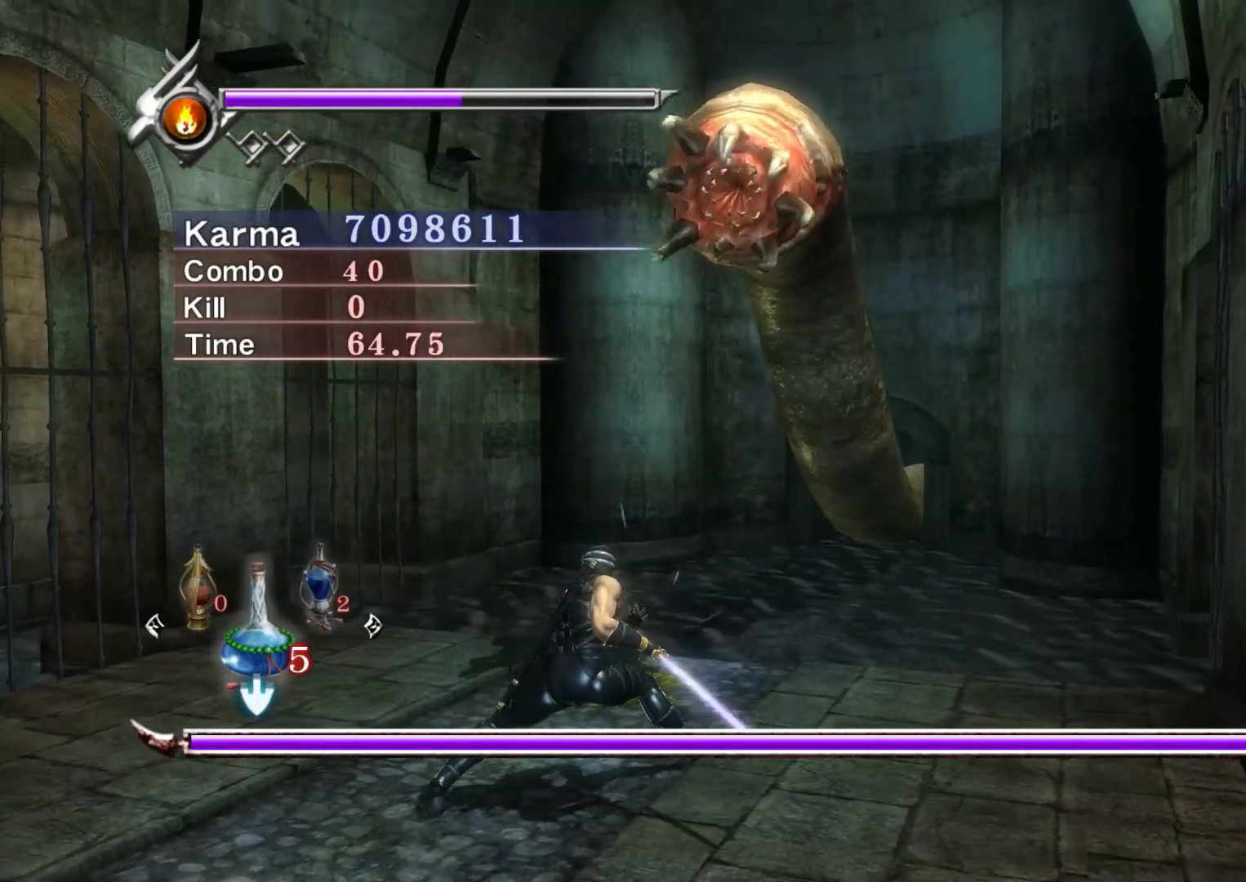
{"buttons": ["Y"], "left_stick": "up", "right_stick": "center", "events": [[17, "left_stick", "up"]]}
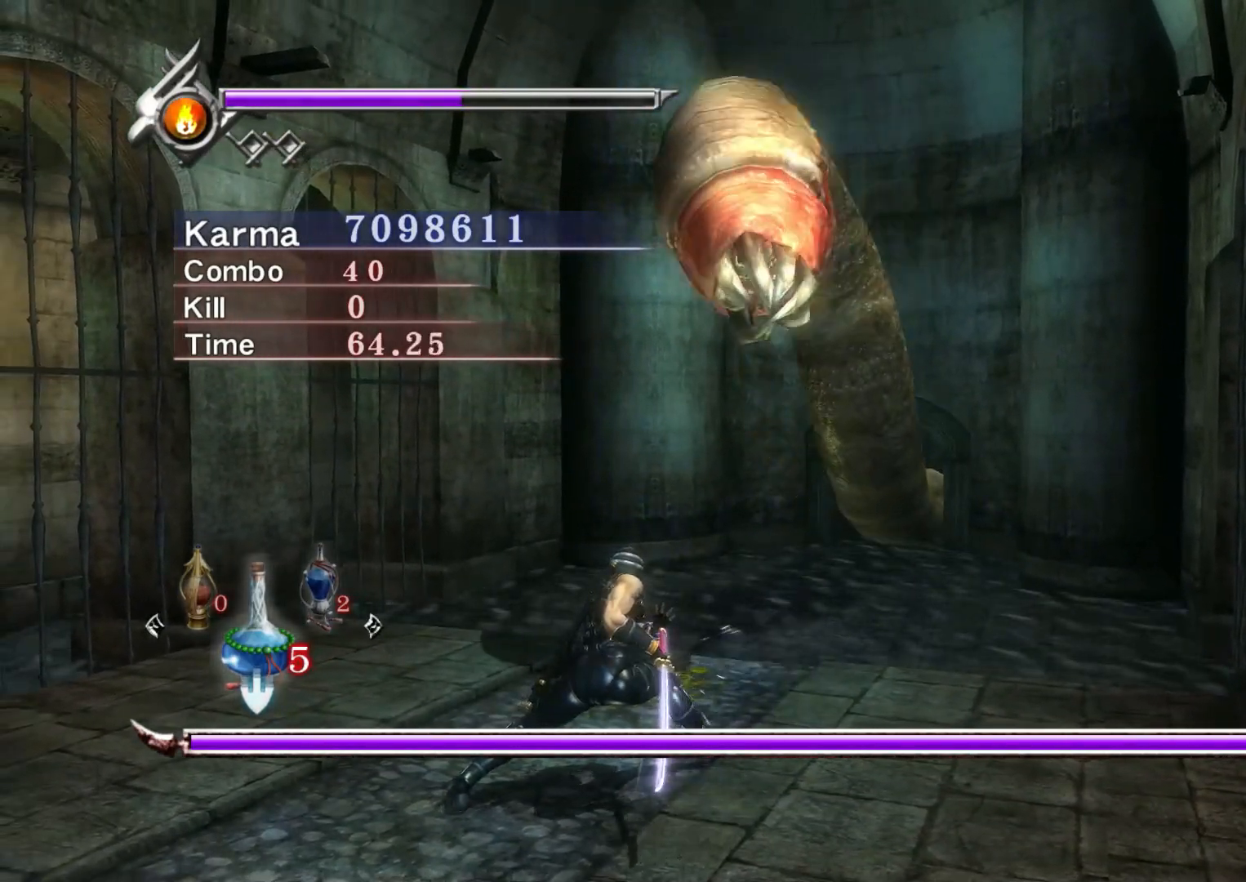
{"buttons": ["Y"], "left_stick": "up-right", "right_stick": "center", "events": [[333, "left_stick", "up-right"]]}
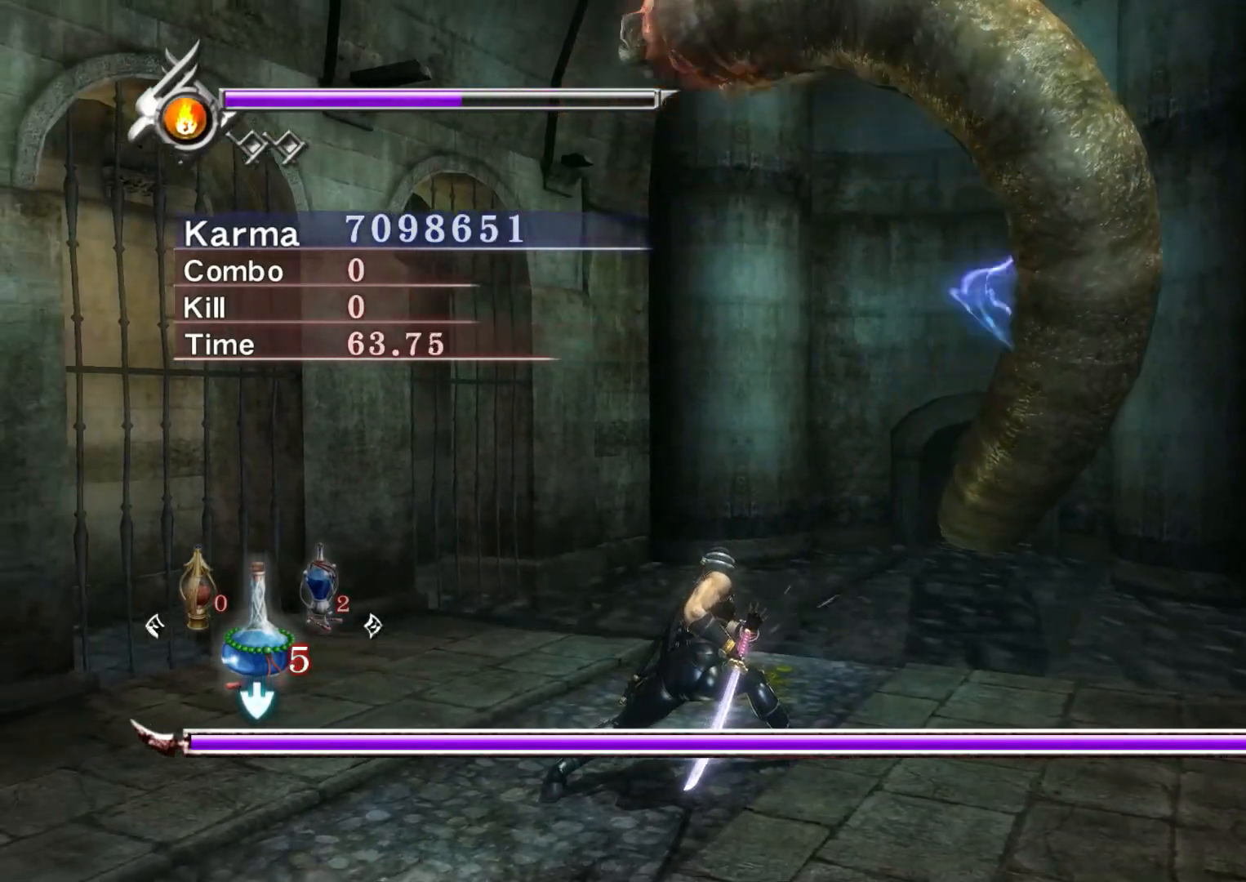
{"buttons": [], "left_stick": "up-right", "right_stick": "center", "events": [[367, "Y", "up"]]}